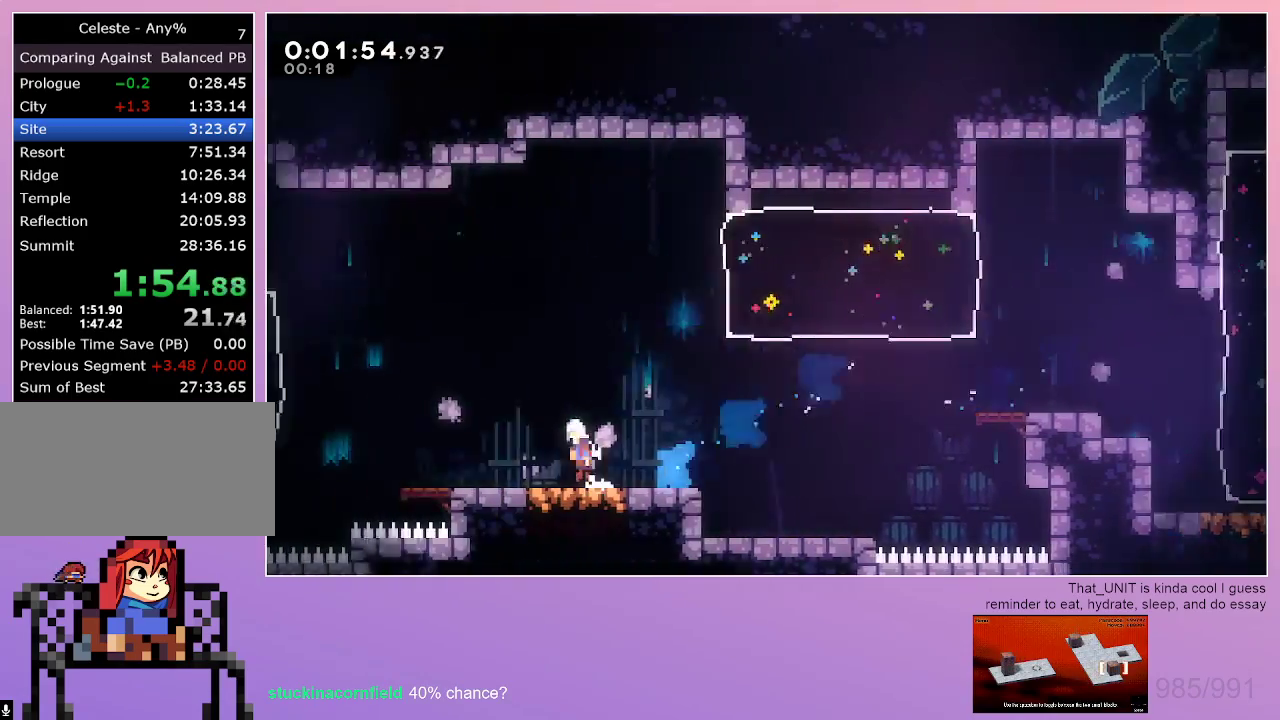
Gameplay with keyboard; each line is a JSON object with the keys held at the frame after it. "events" lists presses ("down") and releases ("up") of "dash", "down", "grab", "left", "menu", "right" and "up" between this image and that frame as [ms after this image, input, new state], when the widget could be followed in between. No other keys are recorded. Mouse input is not recorded. Key names are as the overlay labels them; some are game actions (e.g. jump) rather than physical keys. Not read: jump.
{"keys": ["left"], "events": [[17, "down", "up"], [217, "dash", "down"], [450, "dash", "up"]]}
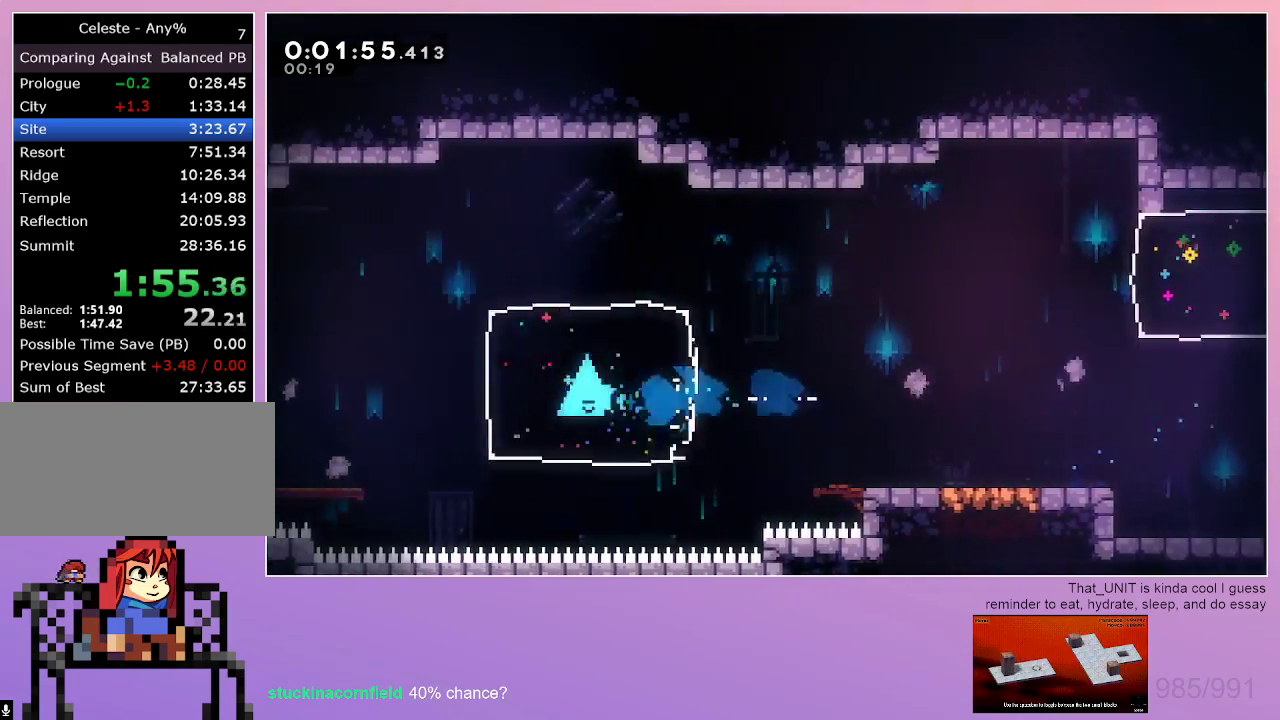
{"keys": ["dash", "down", "left"], "events": [[317, "dash", "down"], [317, "down", "down"]]}
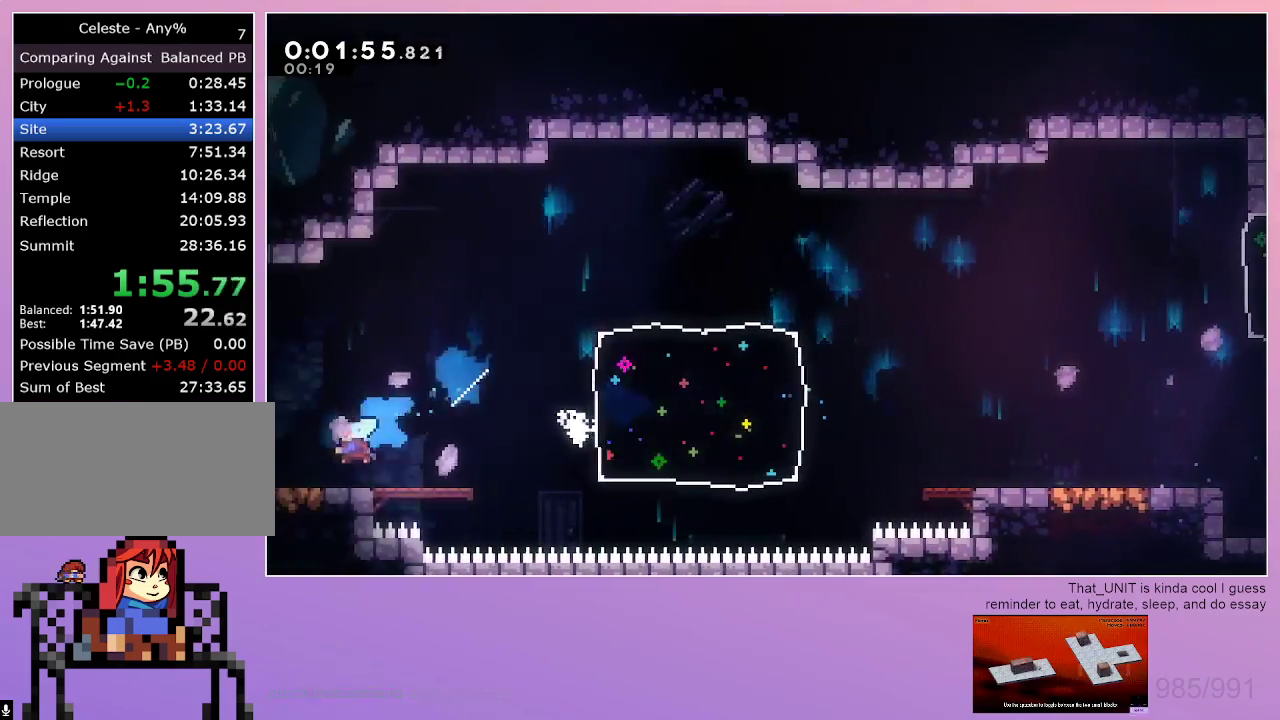
{"keys": ["left"], "events": [[50, "dash", "up"], [150, "down", "up"]]}
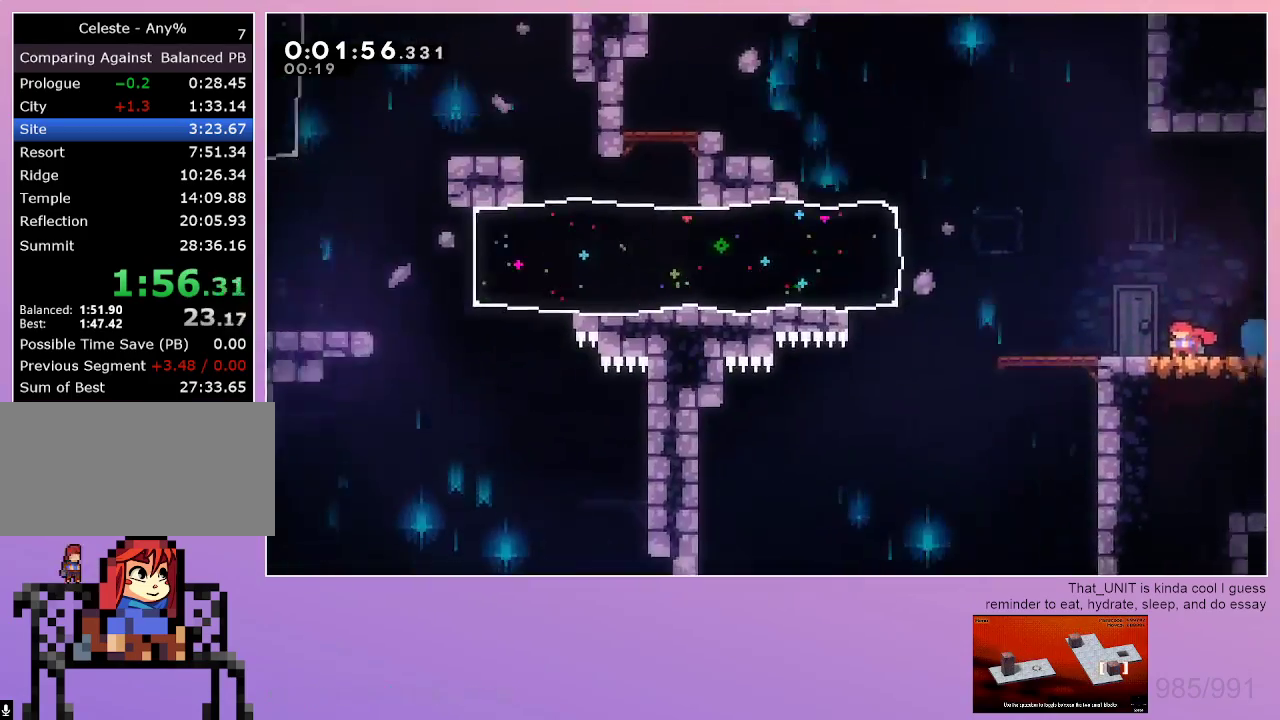
{"keys": ["dash", "left"], "events": [[500, "dash", "down"]]}
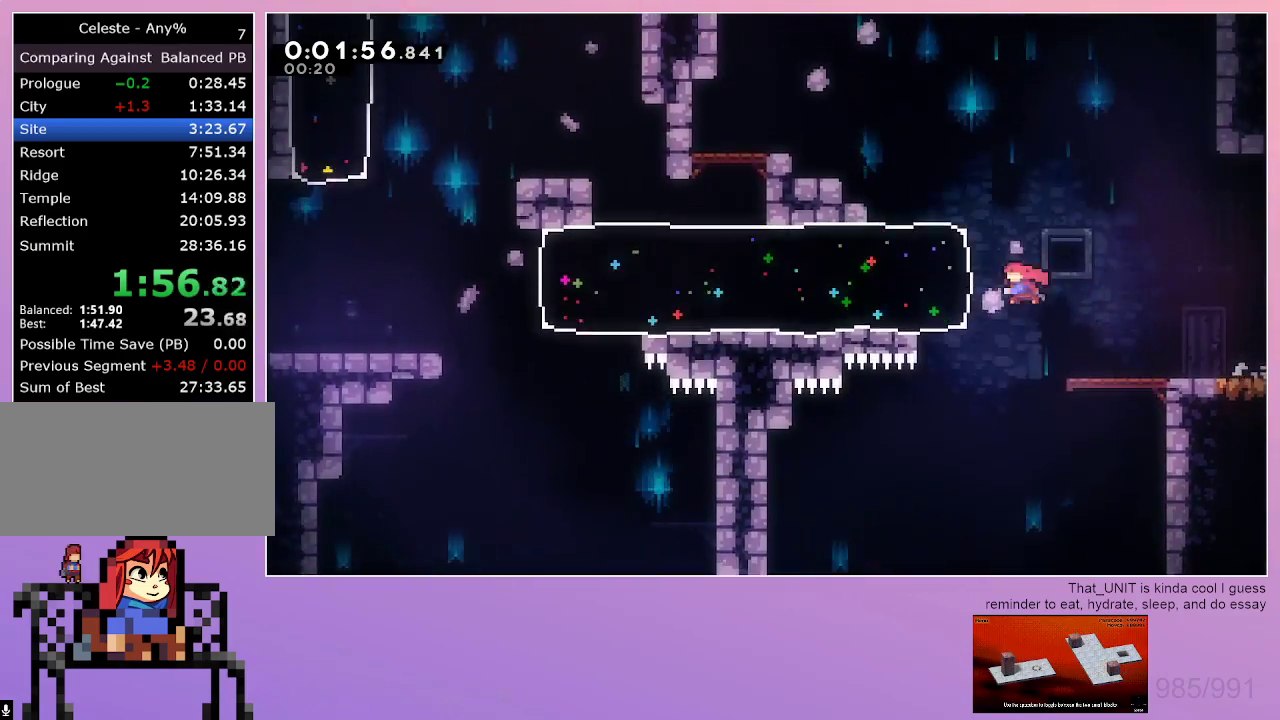
{"keys": ["left"], "events": [[183, "dash", "up"]]}
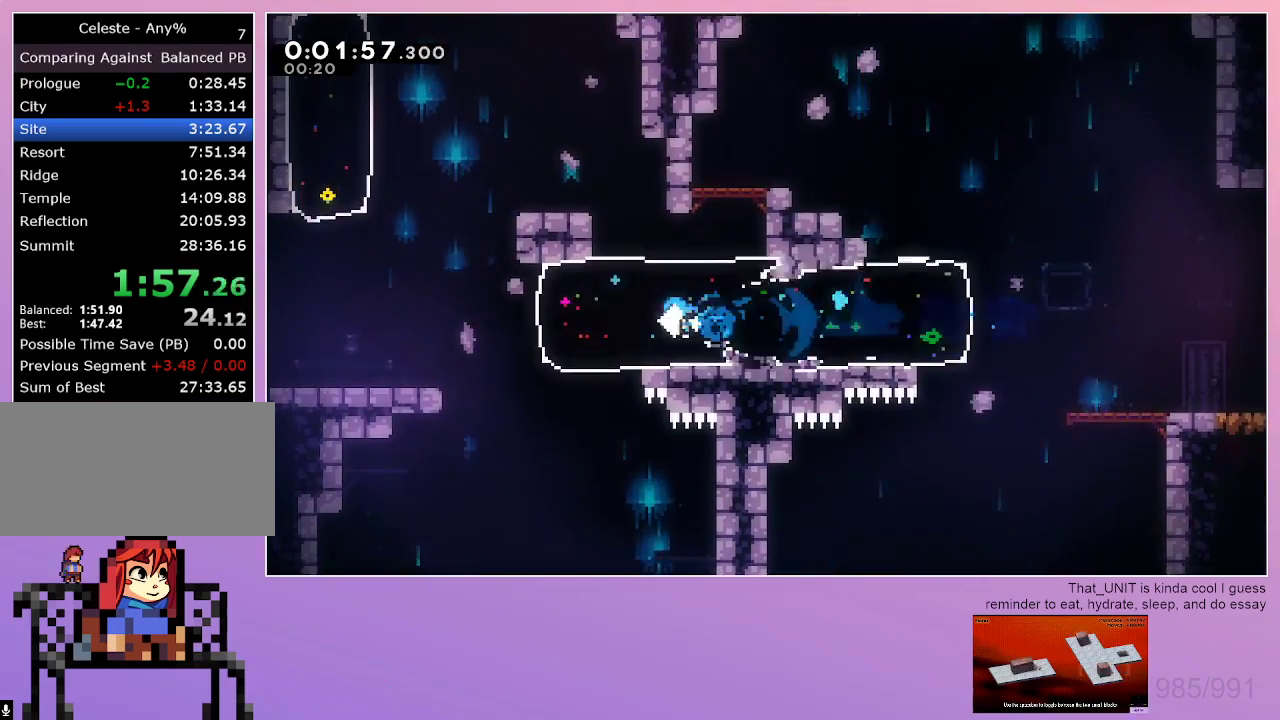
{"keys": ["dash", "up"], "events": [[483, "dash", "down"], [483, "left", "up"], [483, "up", "down"]]}
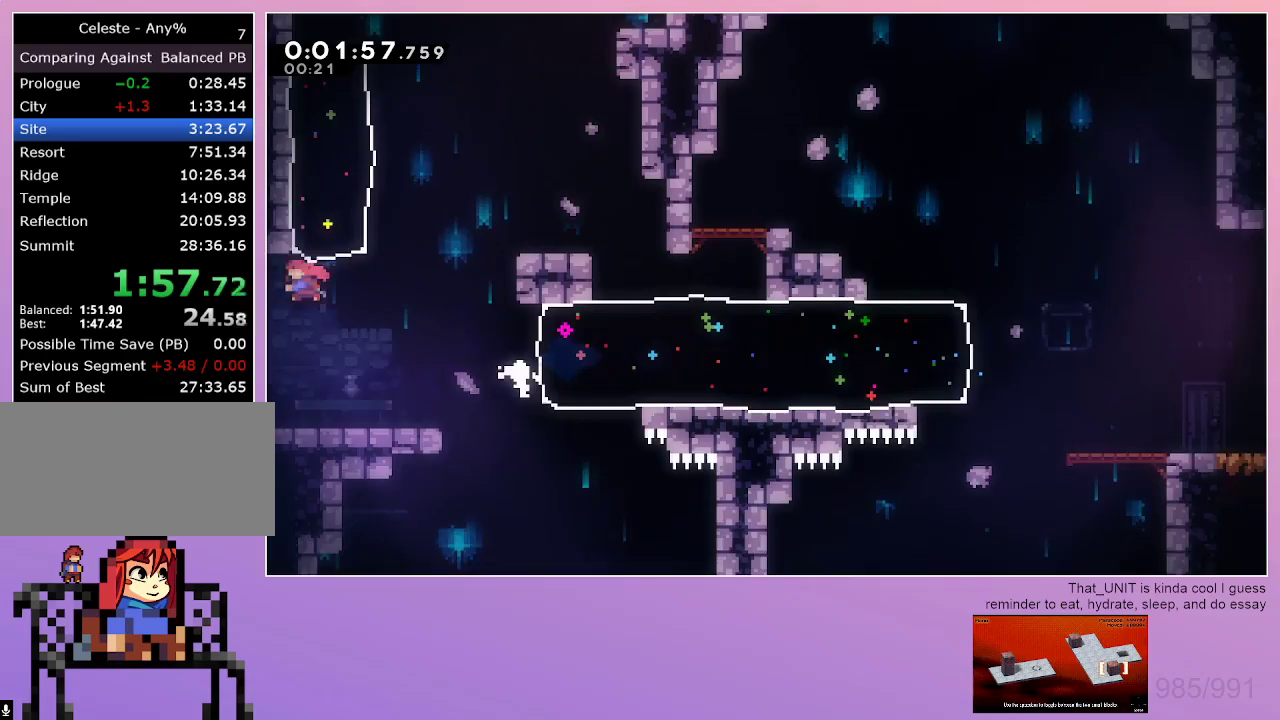
{"keys": ["right"], "events": [[217, "dash", "up"], [217, "right", "down"], [217, "up", "up"]]}
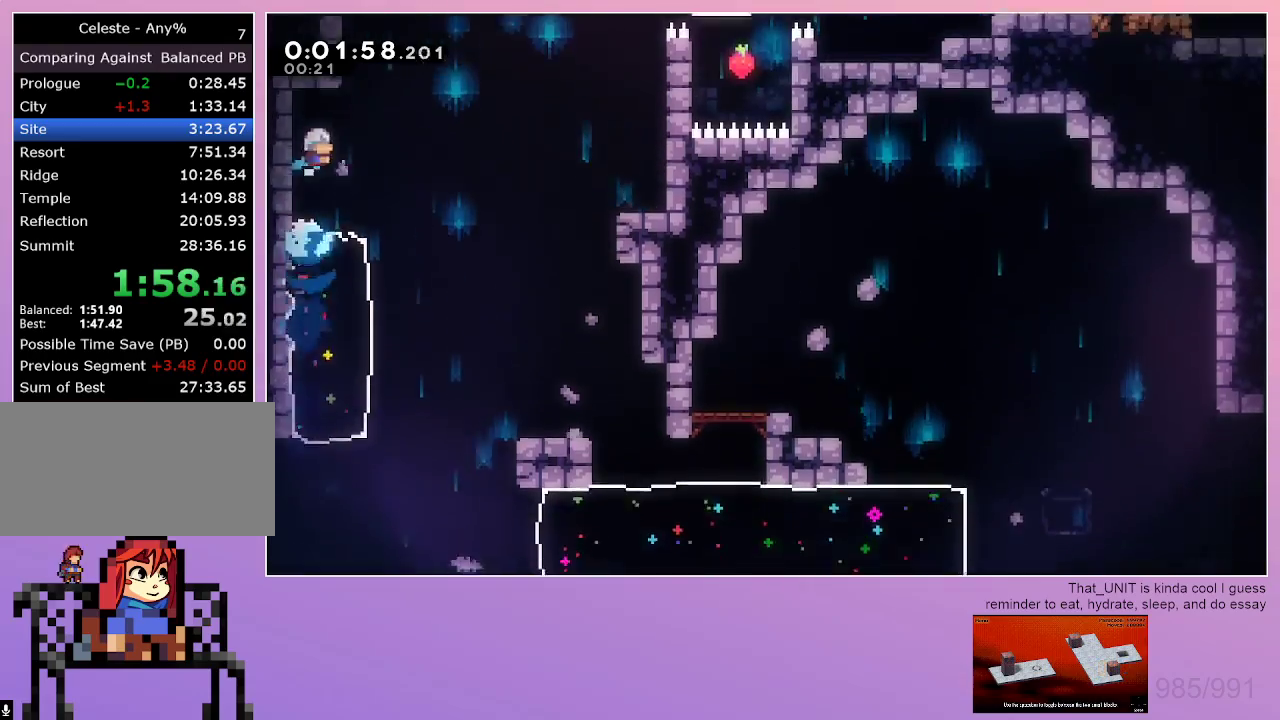
{"keys": ["dash", "grab", "left"], "events": [[133, "up", "down"], [183, "dash", "down"], [183, "right", "up"], [317, "up", "up"], [367, "grab", "down"], [367, "left", "down"]]}
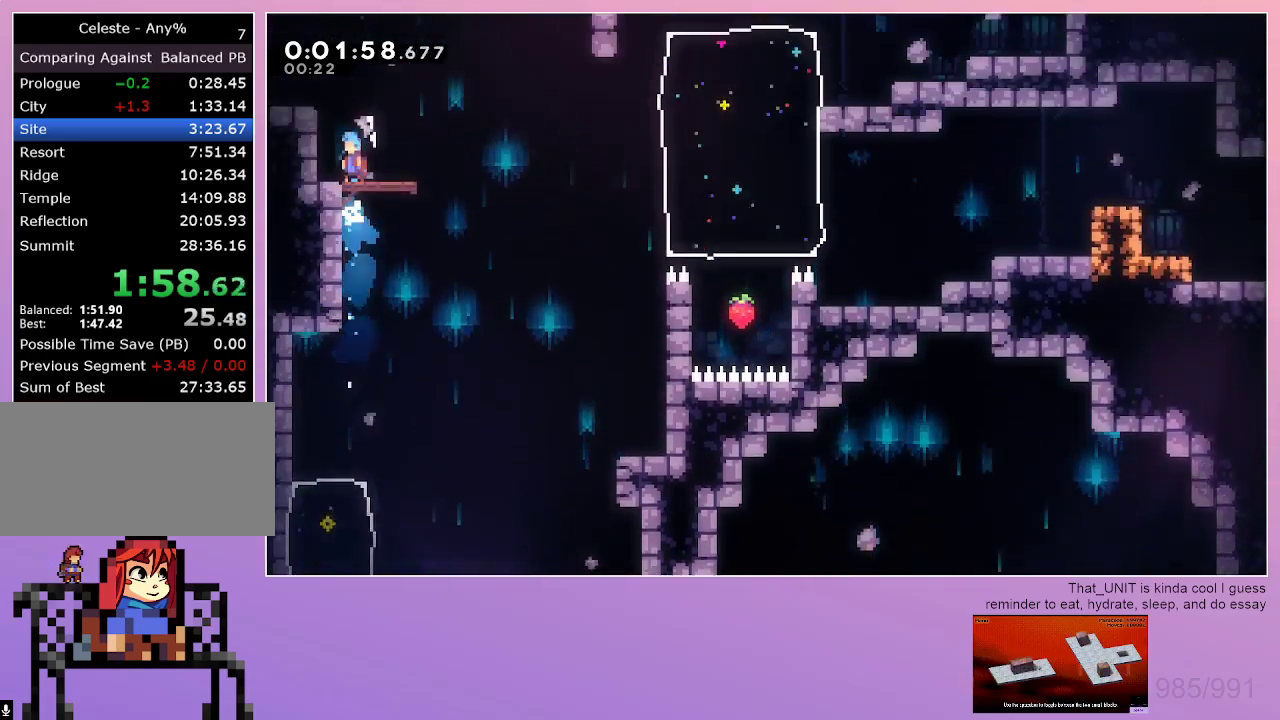
{"keys": ["right"], "events": [[50, "dash", "up"], [100, "grab", "up"], [100, "left", "up"], [233, "dash", "down"], [233, "down", "down"], [233, "right", "down"], [433, "dash", "up"], [433, "down", "up"]]}
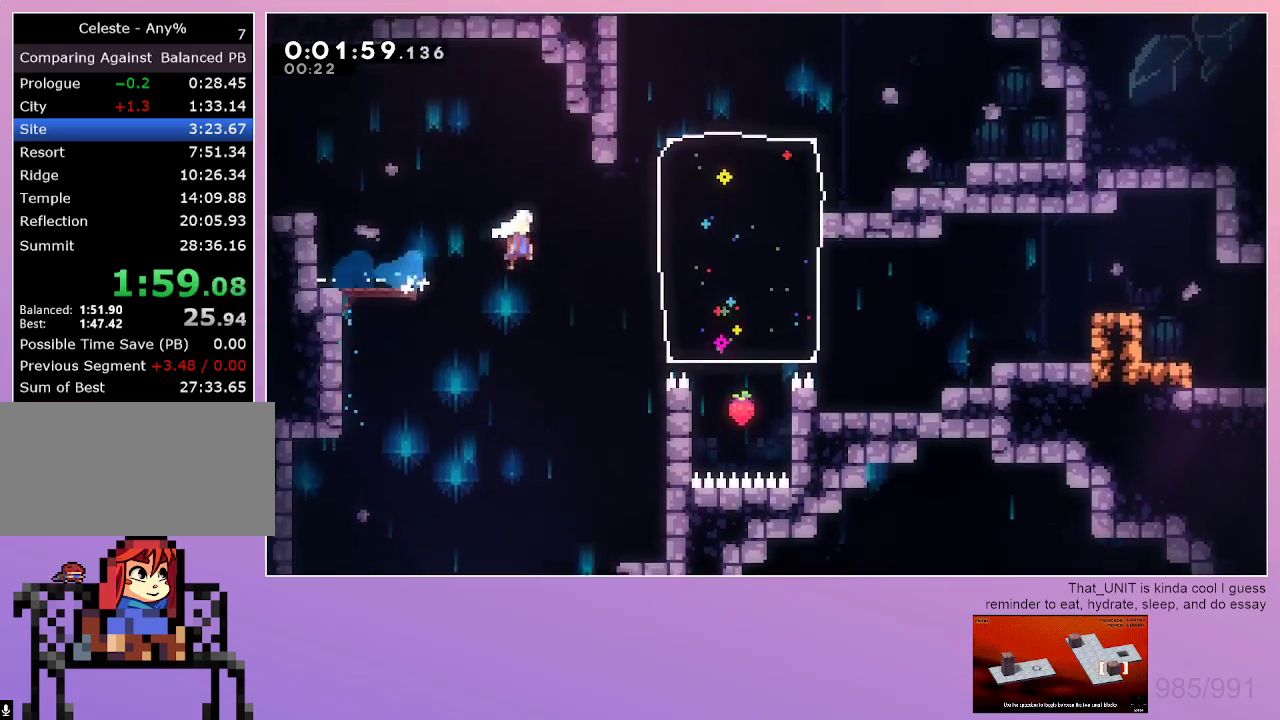
{"keys": ["up"], "events": [[17, "up", "down"], [67, "dash", "down"], [350, "dash", "up"], [350, "right", "up"]]}
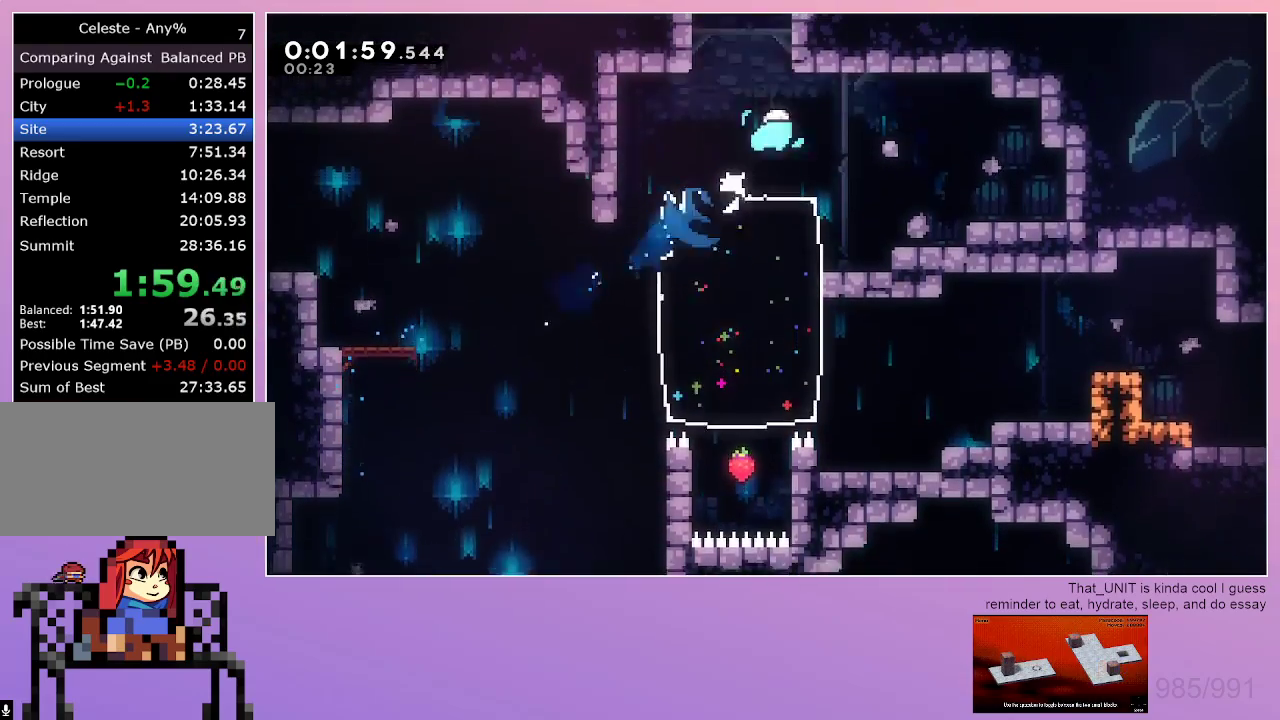
{"keys": [], "events": [[83, "dash", "down"], [367, "dash", "up"], [417, "up", "up"]]}
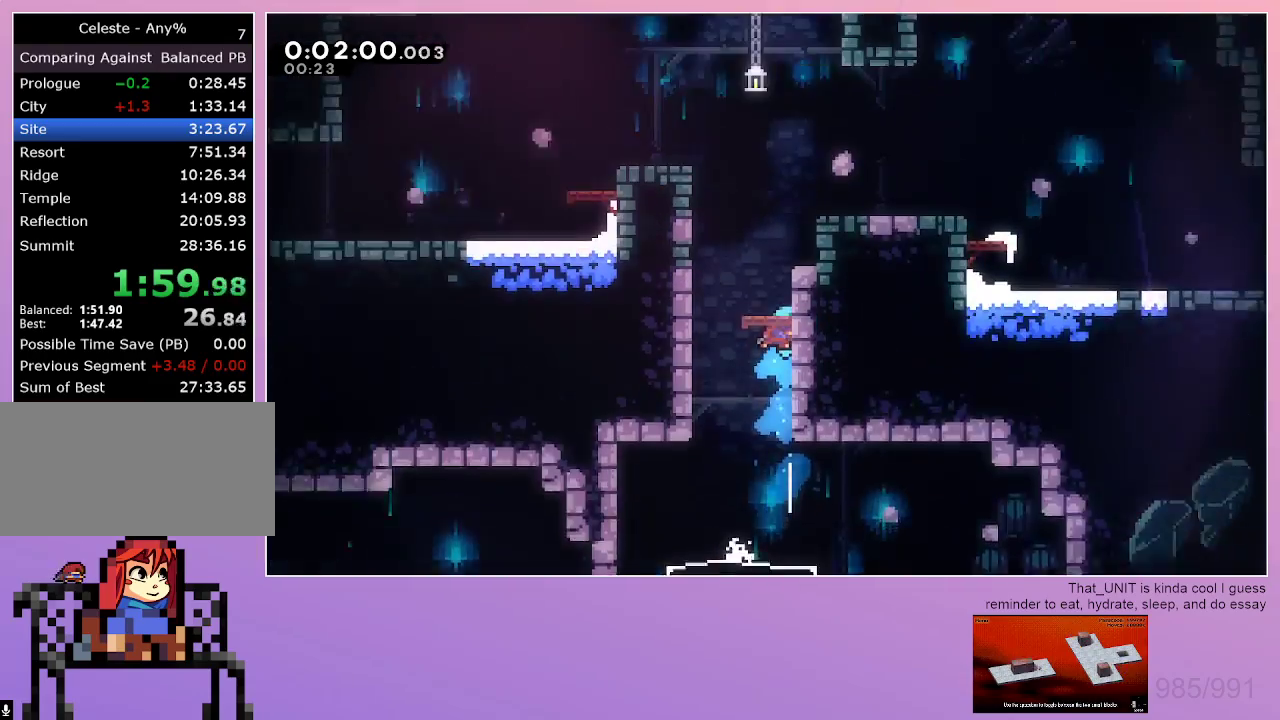
{"keys": [], "events": []}
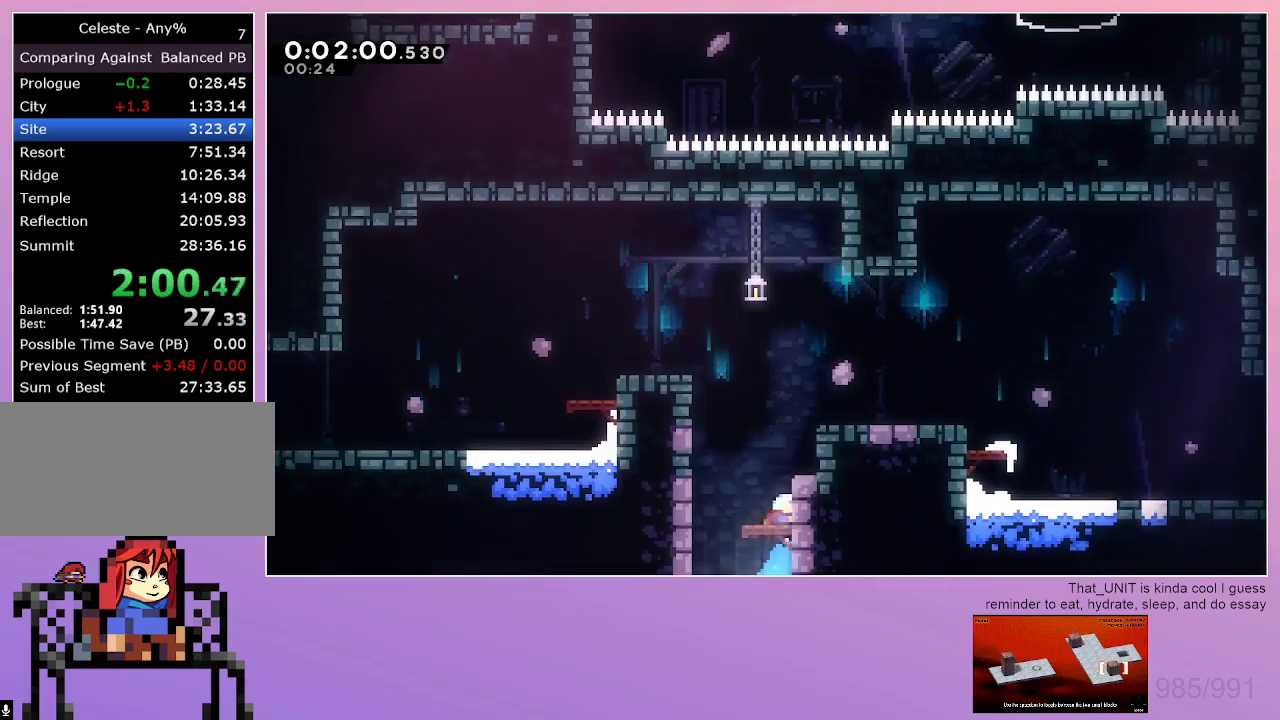
{"keys": ["left"], "events": [[350, "dash", "down"], [350, "left", "down"], [500, "dash", "up"]]}
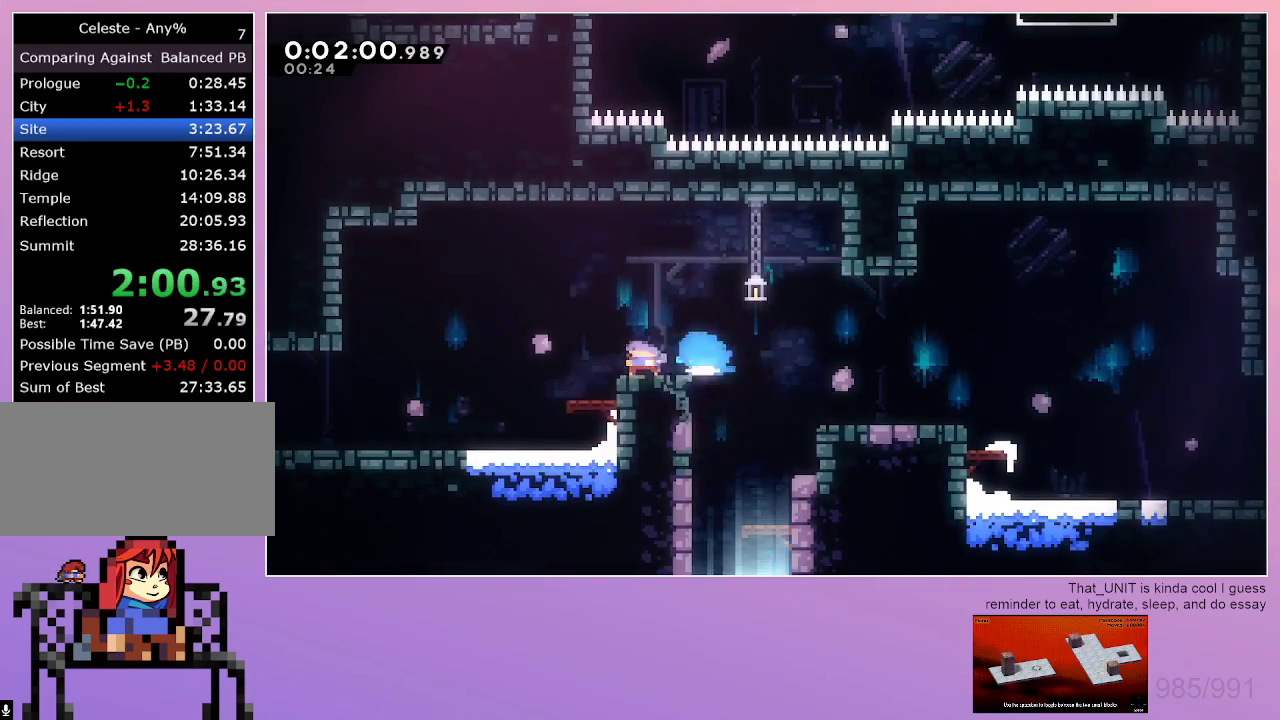
{"keys": ["left"], "events": [[183, "down", "down"], [233, "dash", "down"], [467, "dash", "up"], [500, "down", "up"]]}
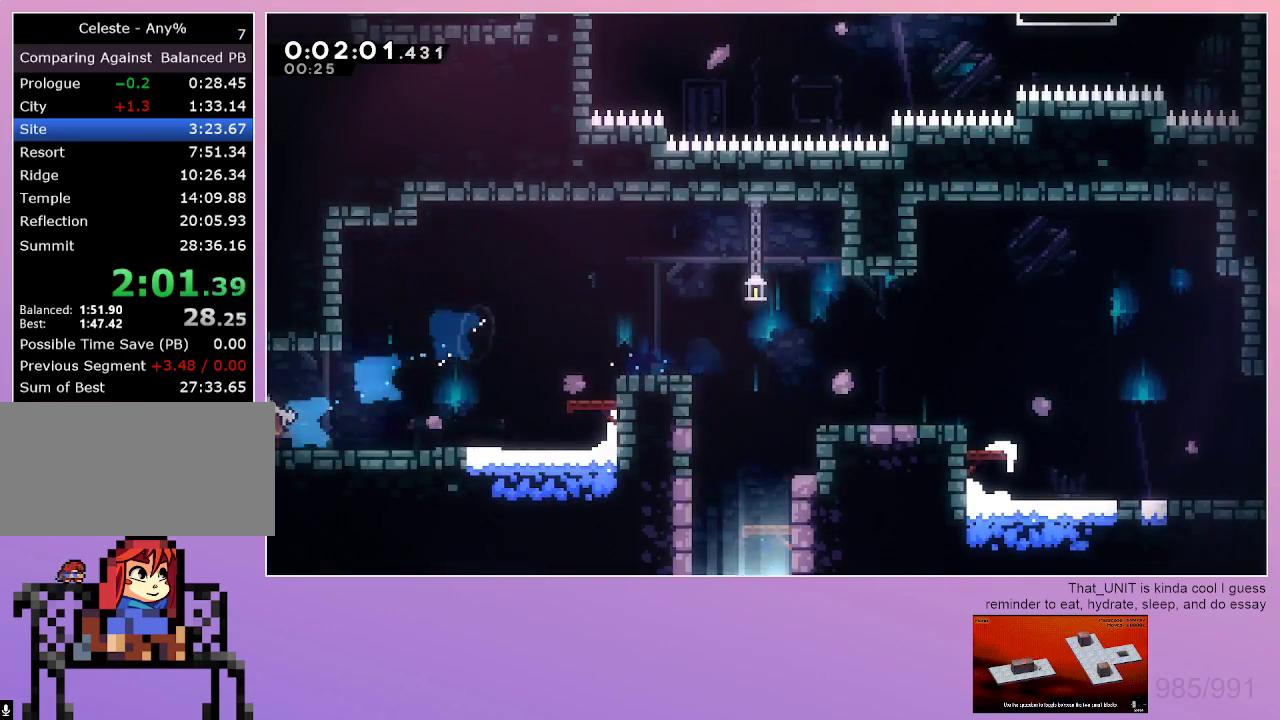
{"keys": ["left"], "events": []}
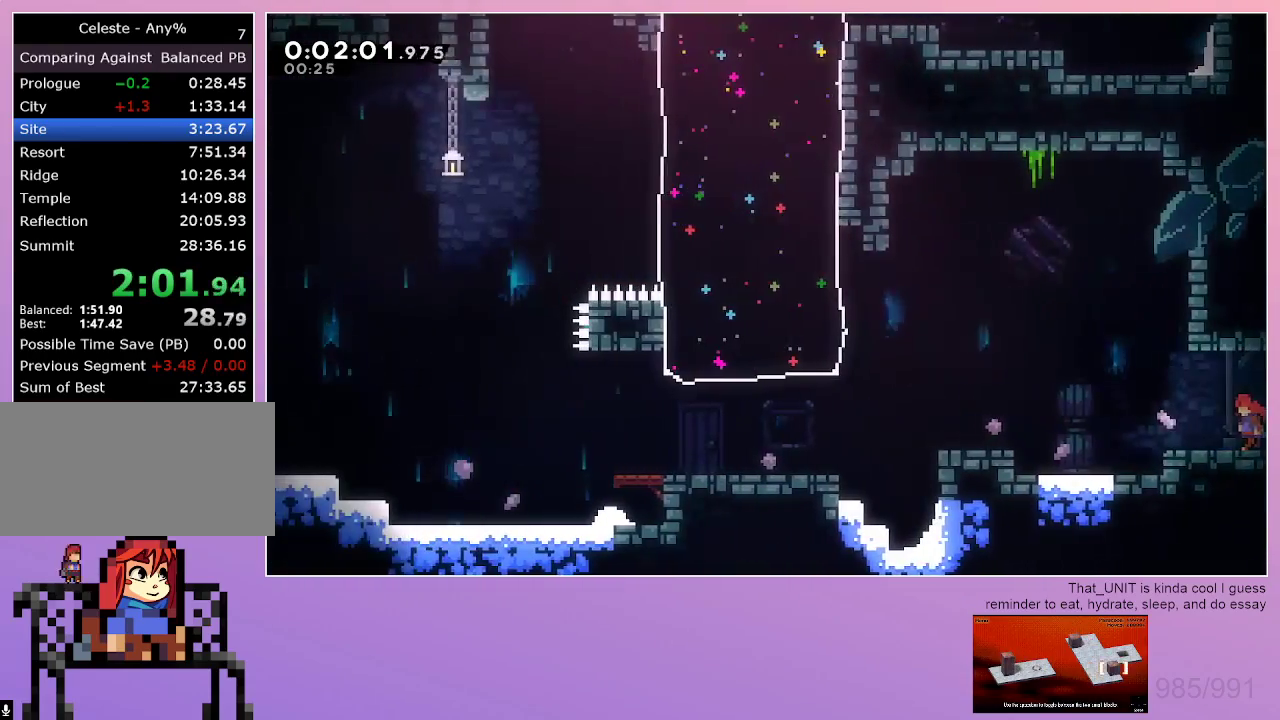
{"keys": ["dash", "left", "up"], "events": [[450, "dash", "down"], [450, "up", "down"]]}
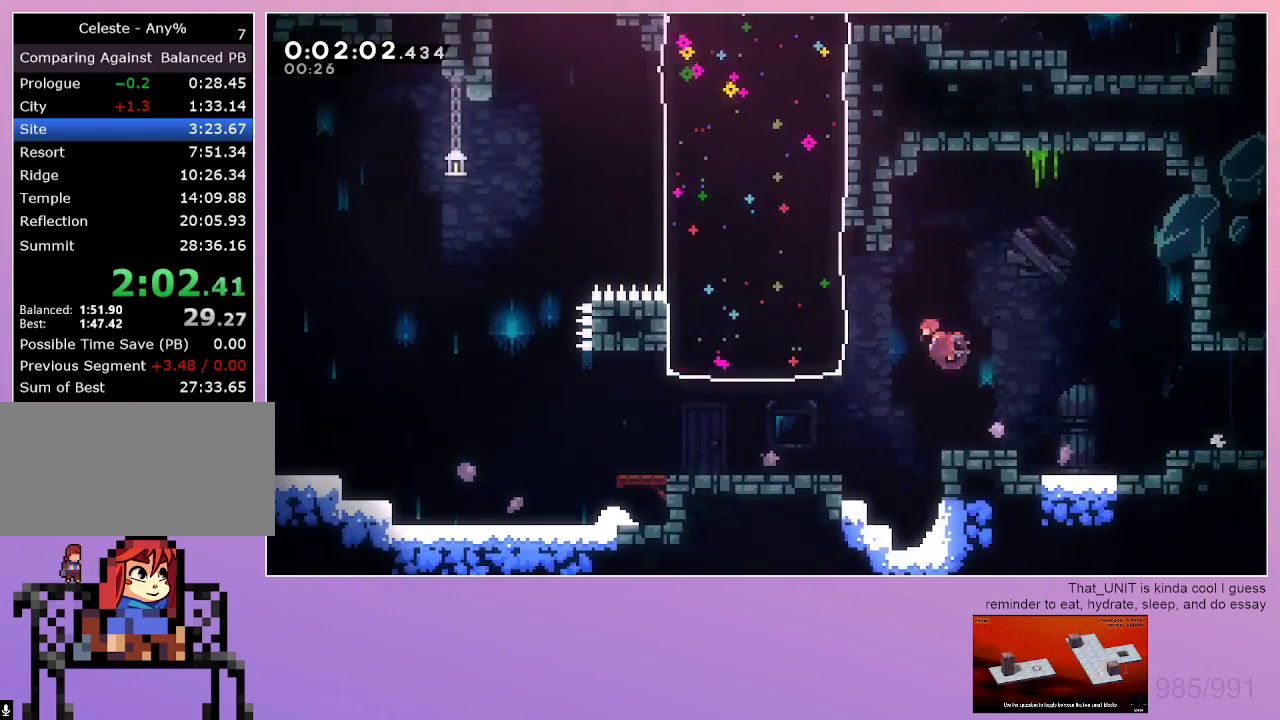
{"keys": ["left"], "events": [[133, "dash", "up"], [183, "up", "up"]]}
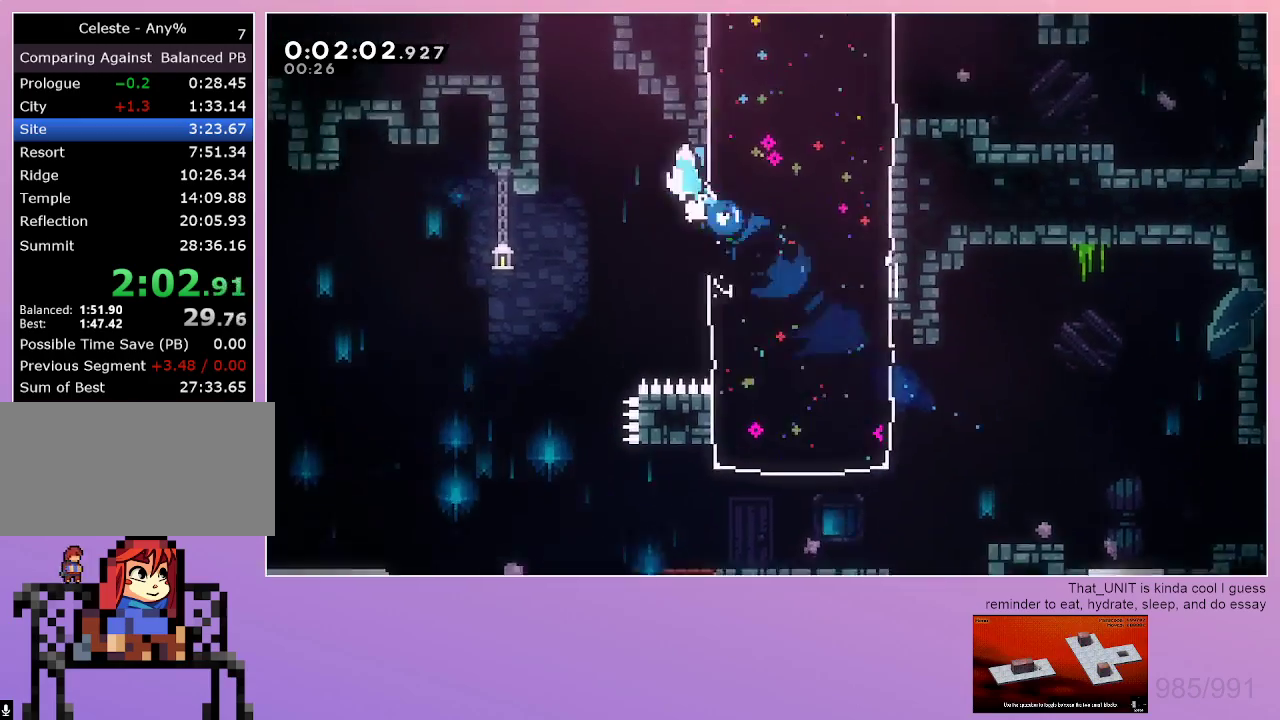
{"keys": ["dash"], "events": [[283, "dash", "down"], [283, "up", "down"], [333, "left", "up"], [483, "up", "up"]]}
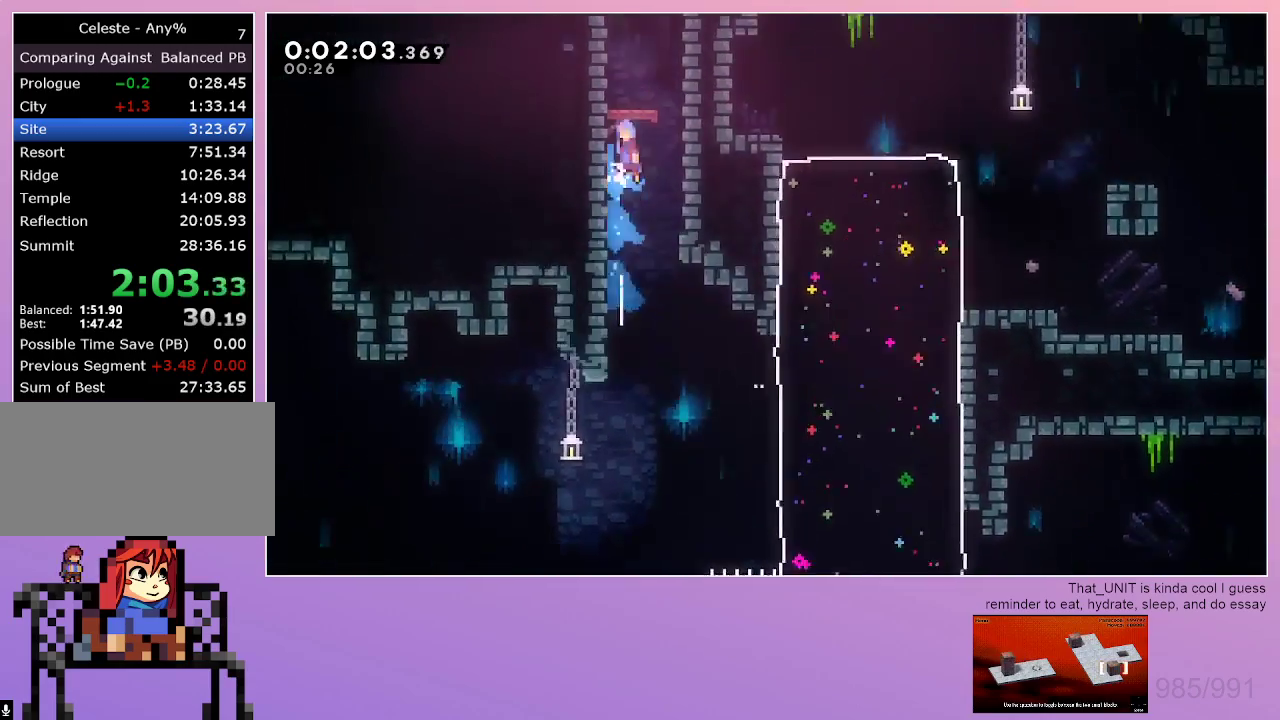
{"keys": ["grab", "left"], "events": [[217, "dash", "up"], [483, "grab", "down"], [483, "left", "down"]]}
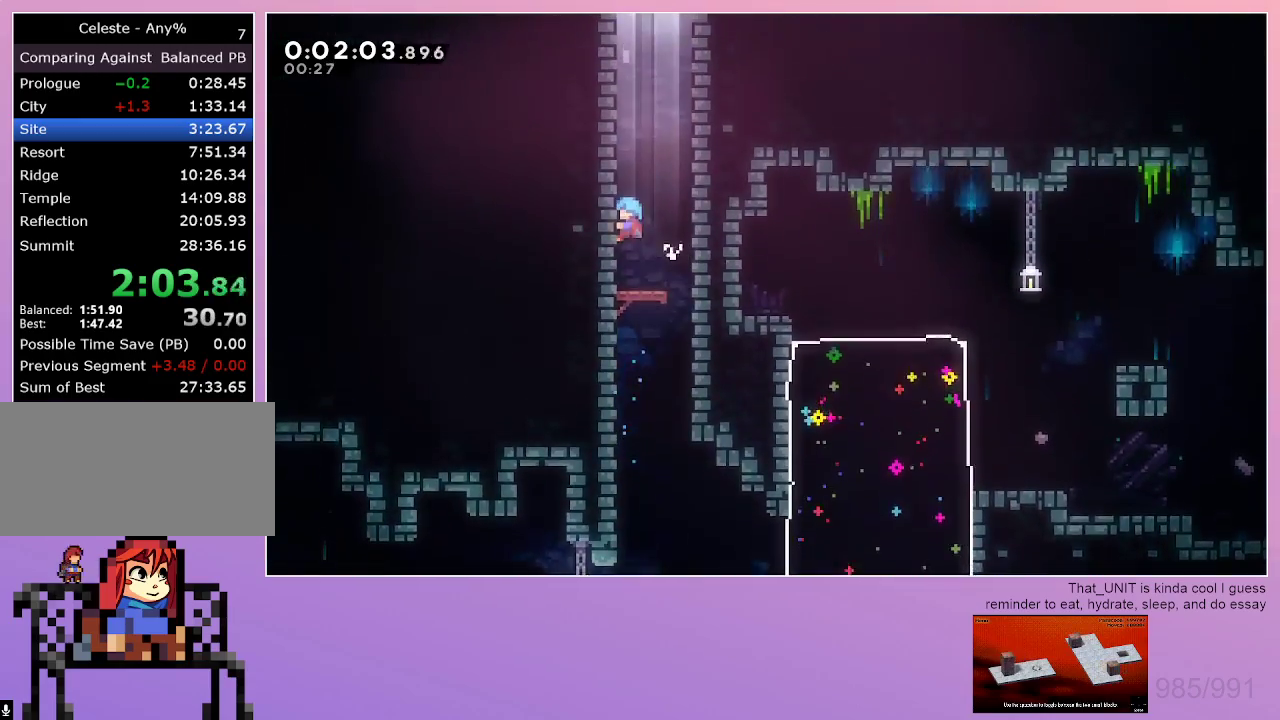
{"keys": ["dash"], "events": [[33, "grab", "up"], [83, "left", "up"], [267, "dash", "down"], [267, "up", "down"], [467, "up", "up"]]}
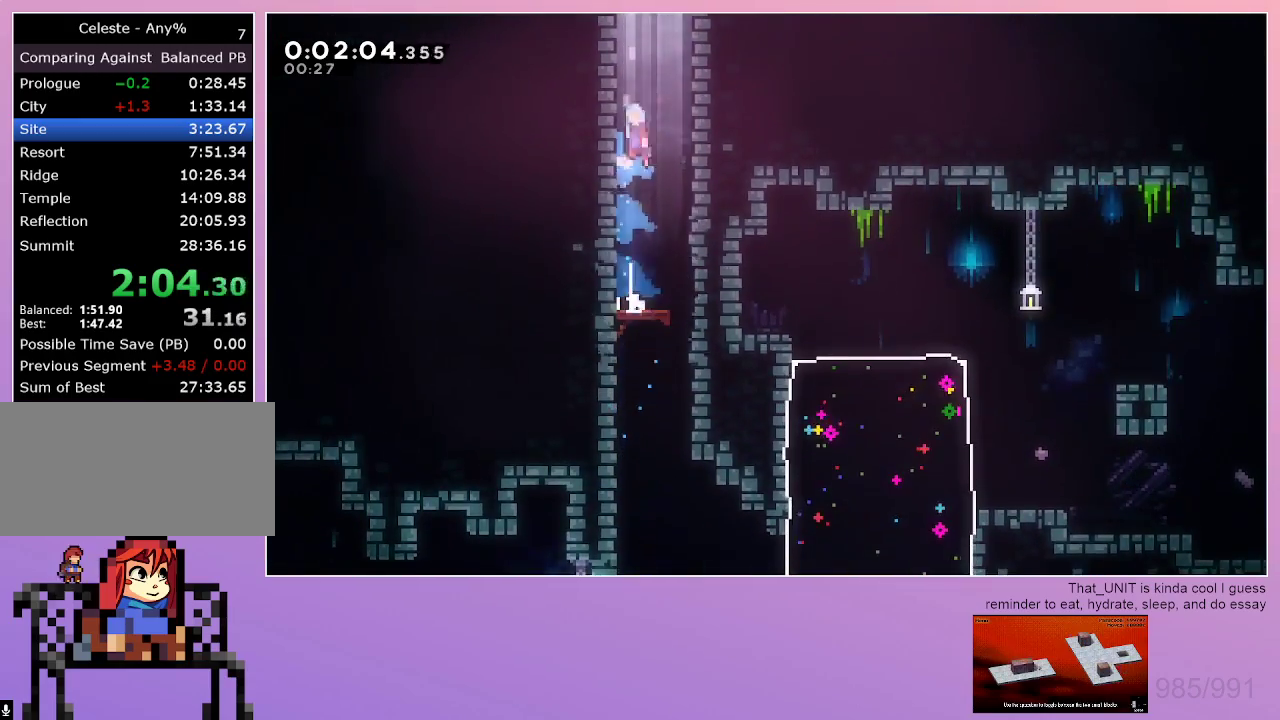
{"keys": ["grab", "right"], "events": [[100, "dash", "up"], [100, "grab", "down"], [100, "right", "down"]]}
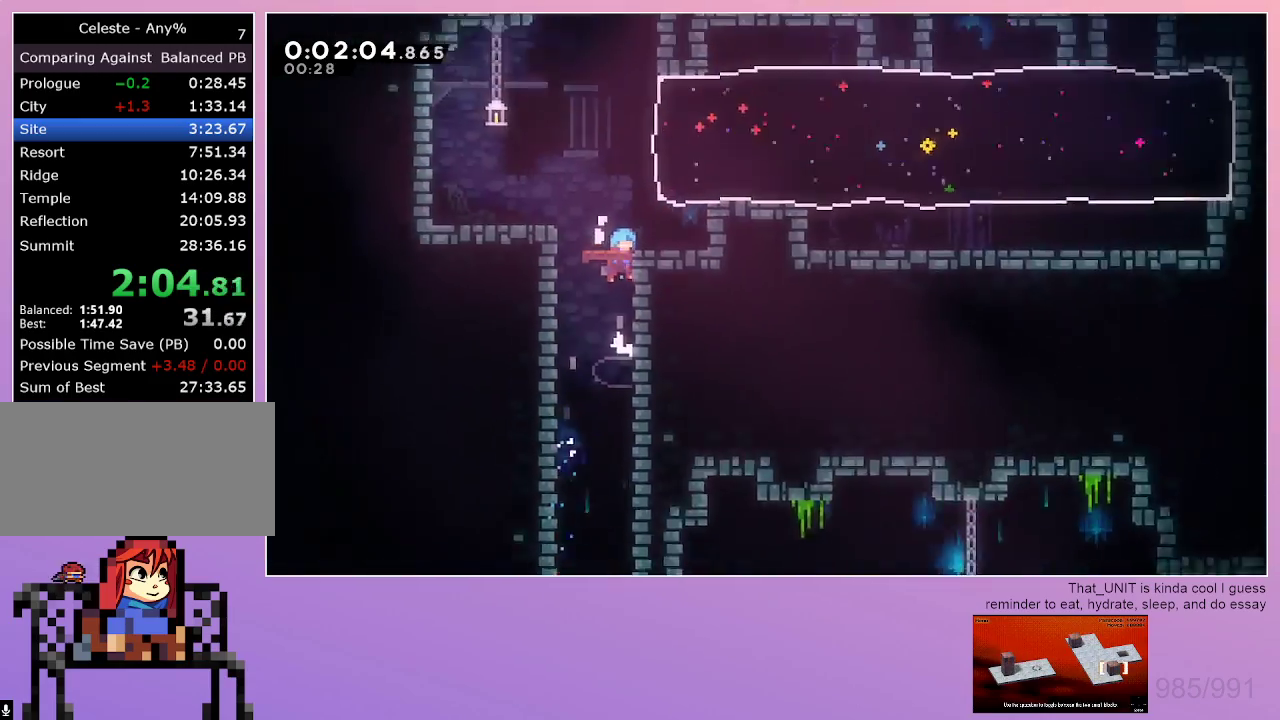
{"keys": [], "events": [[117, "grab", "up"], [117, "right", "up"]]}
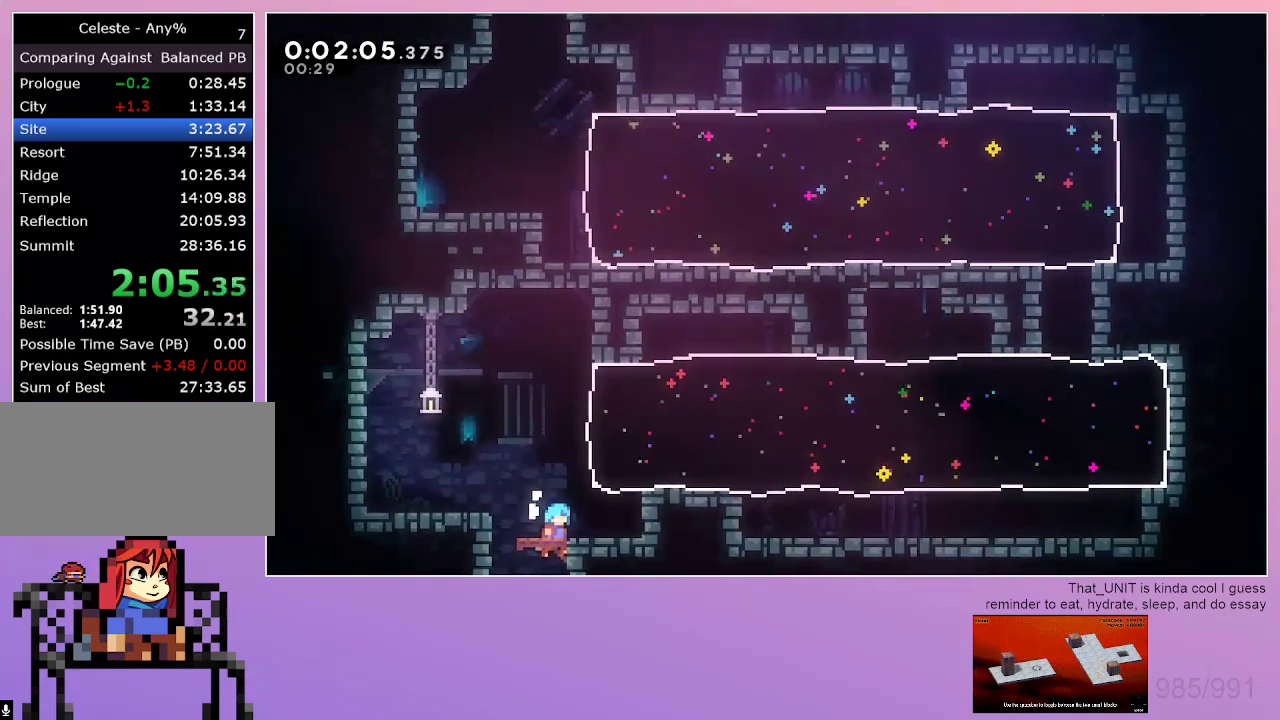
{"keys": ["right"], "events": [[183, "dash", "down"], [183, "right", "down"], [183, "up", "down"], [467, "dash", "up"], [467, "up", "up"]]}
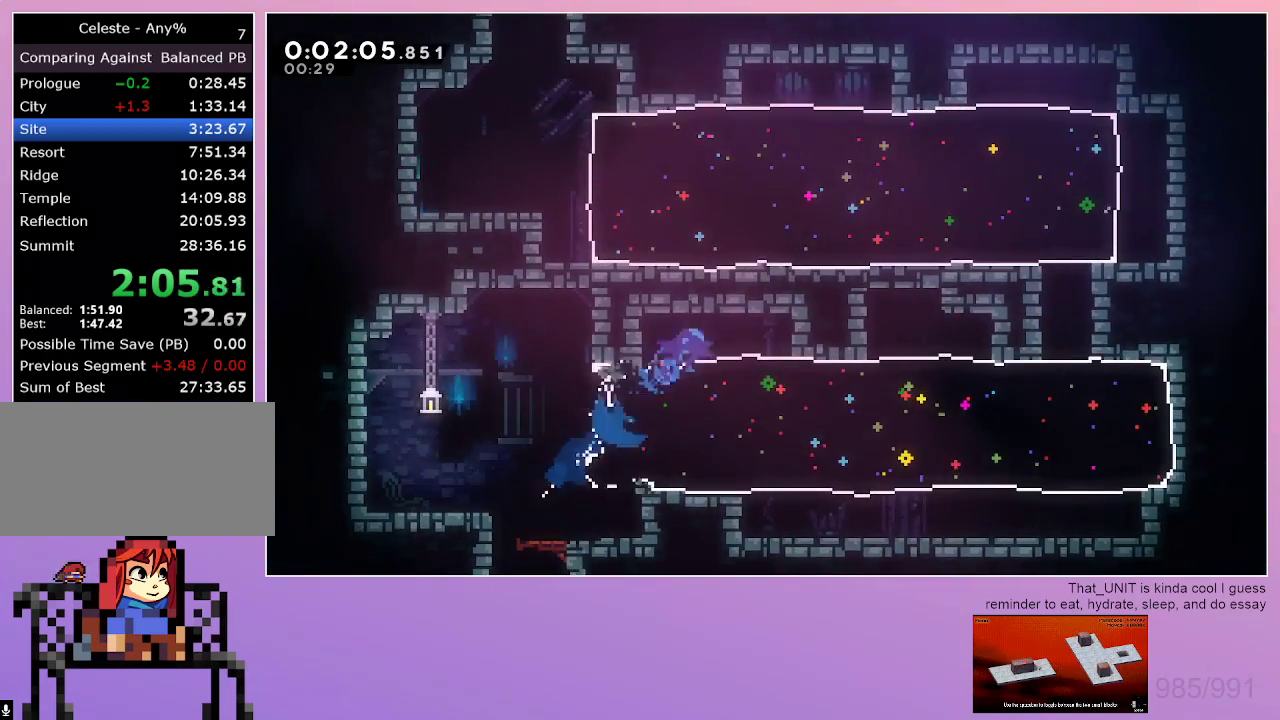
{"keys": ["right"], "events": [[100, "dash", "down"], [100, "down", "down"], [333, "dash", "up"], [333, "down", "up"]]}
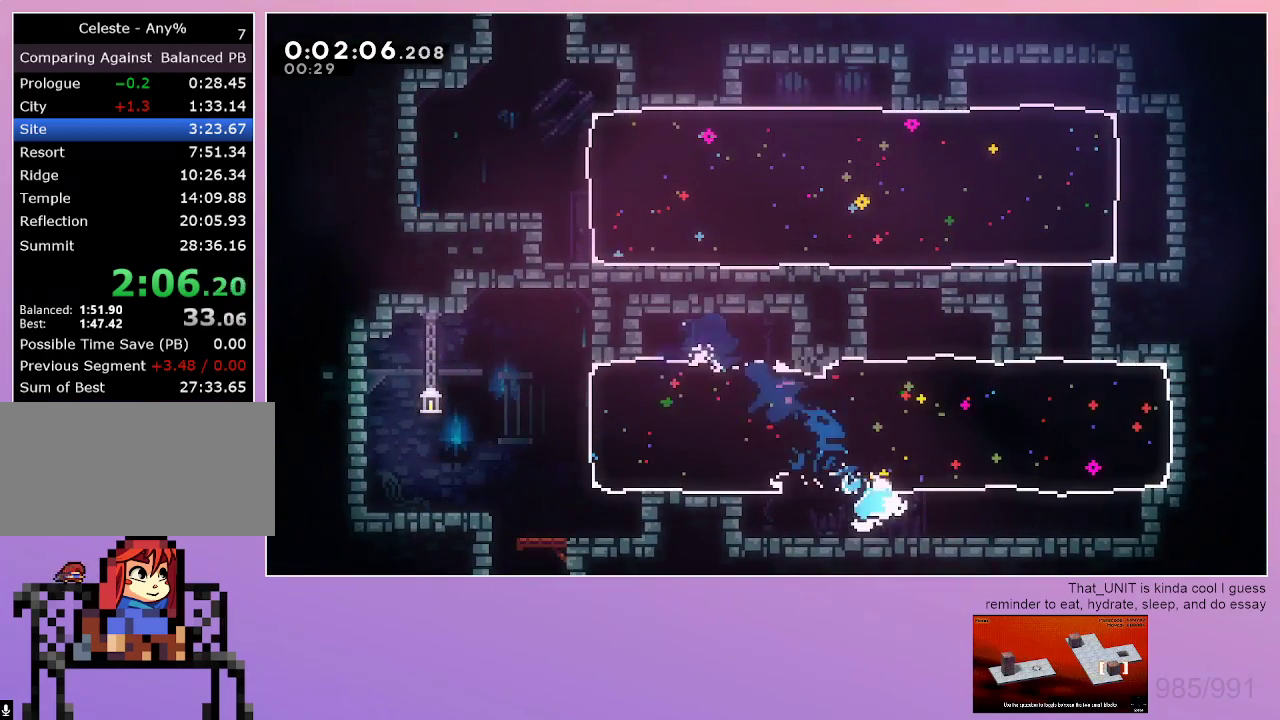
{"keys": ["left"], "events": [[67, "dash", "down"], [67, "up", "down"], [300, "up", "up"], [350, "dash", "up"], [450, "right", "up"], [500, "left", "down"]]}
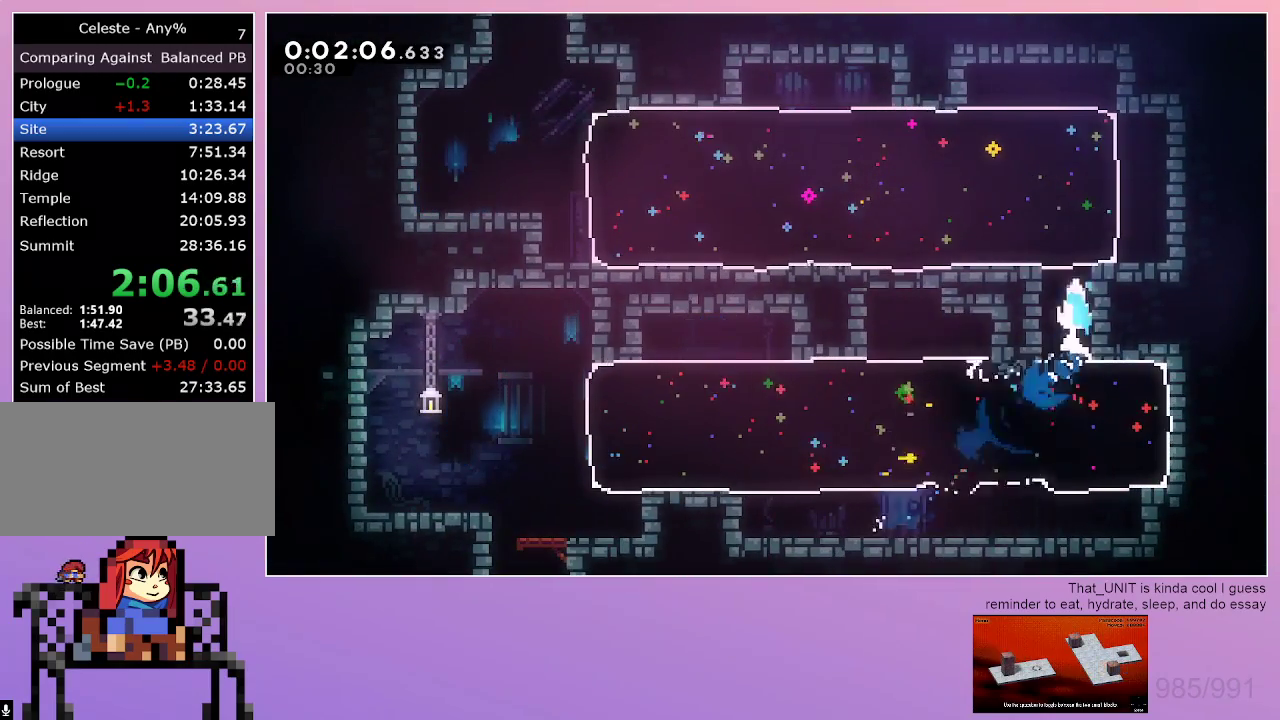
{"keys": [], "events": [[233, "dash", "down"], [233, "left", "up"], [233, "right", "down"], [233, "up", "down"], [417, "dash", "up"], [417, "right", "up"], [417, "up", "up"]]}
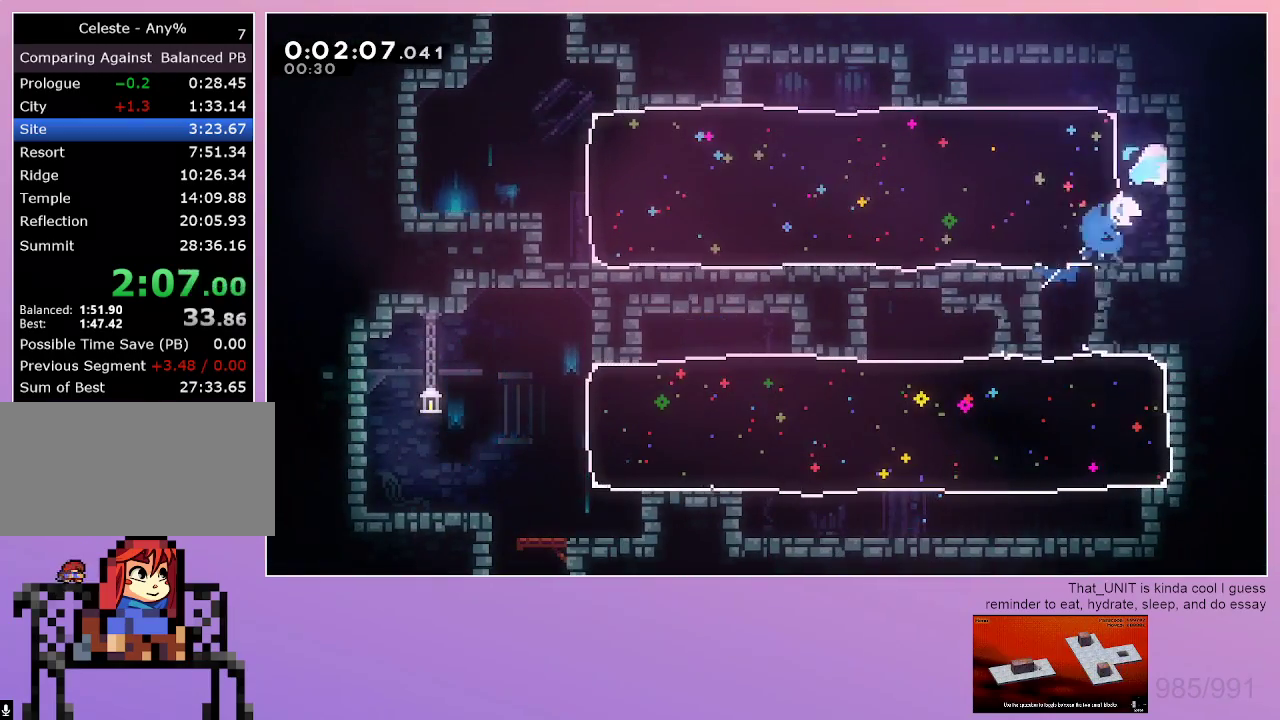
{"keys": ["up"], "events": [[50, "left", "down"], [200, "dash", "down"], [383, "dash", "up"], [383, "left", "up"], [383, "up", "down"]]}
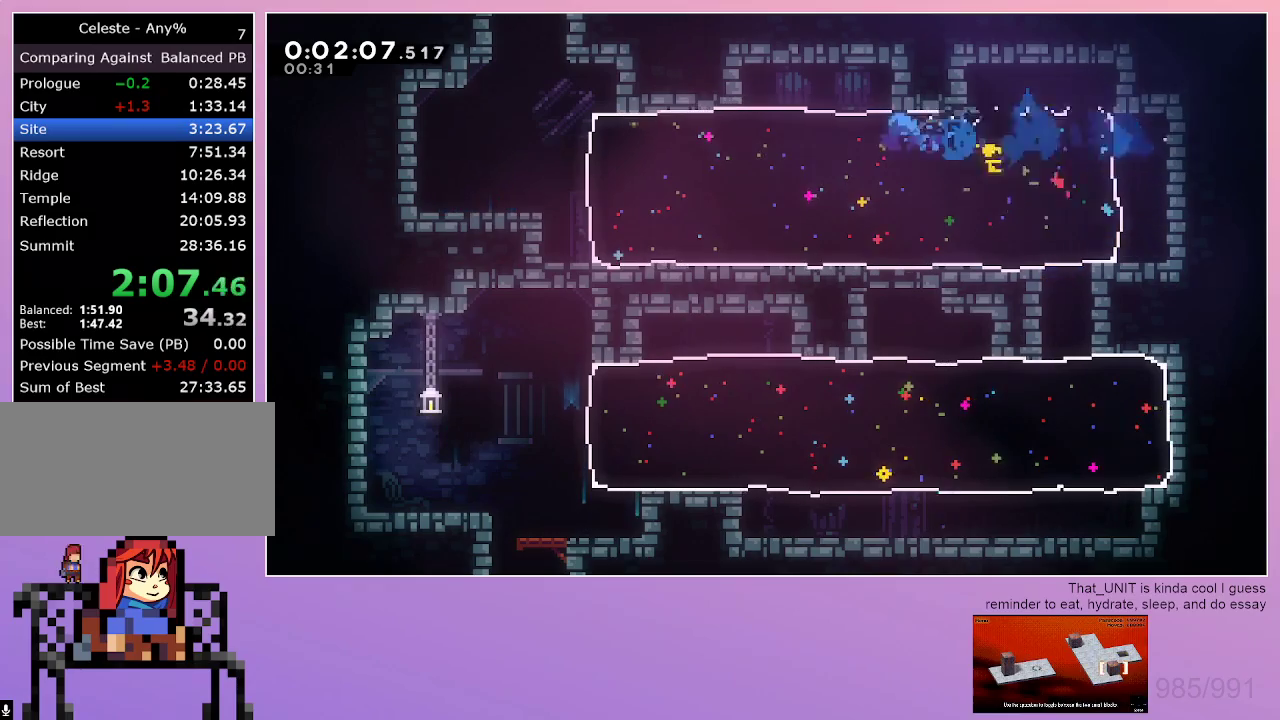
{"keys": ["up"], "events": []}
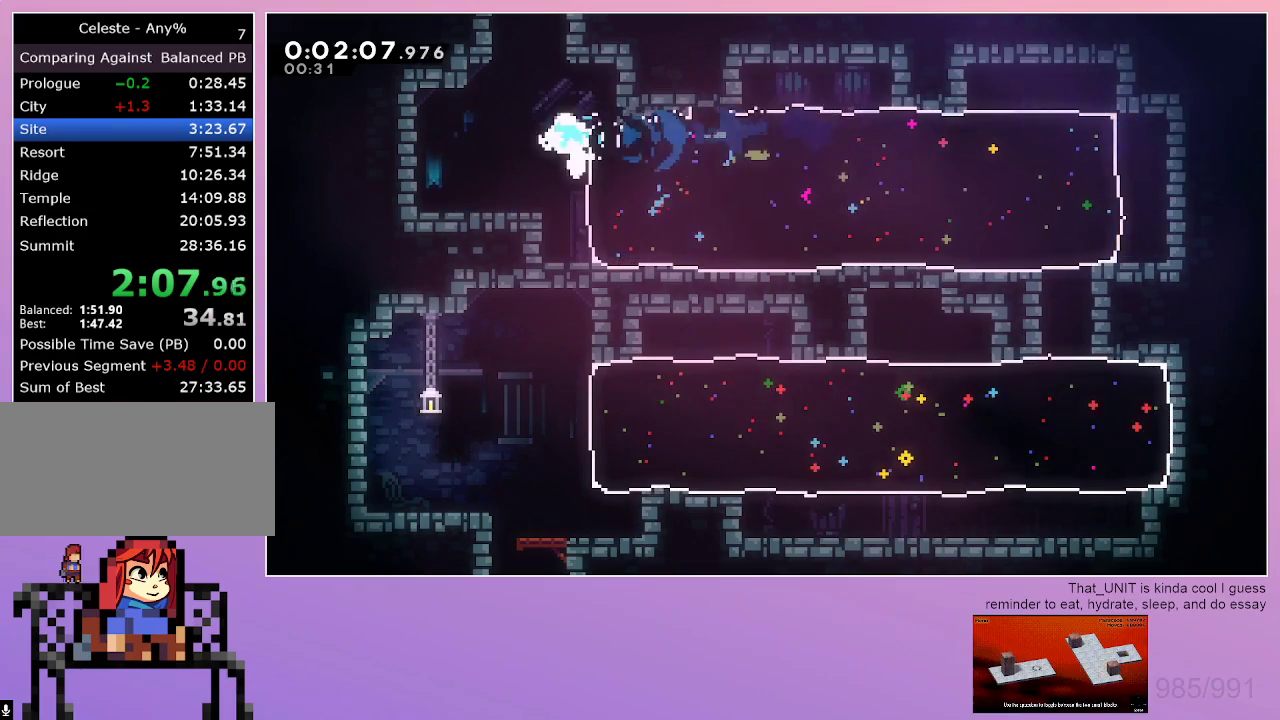
{"keys": ["grab", "right", "up"], "events": [[33, "dash", "down"], [233, "grab", "down"], [233, "right", "down"], [267, "dash", "up"]]}